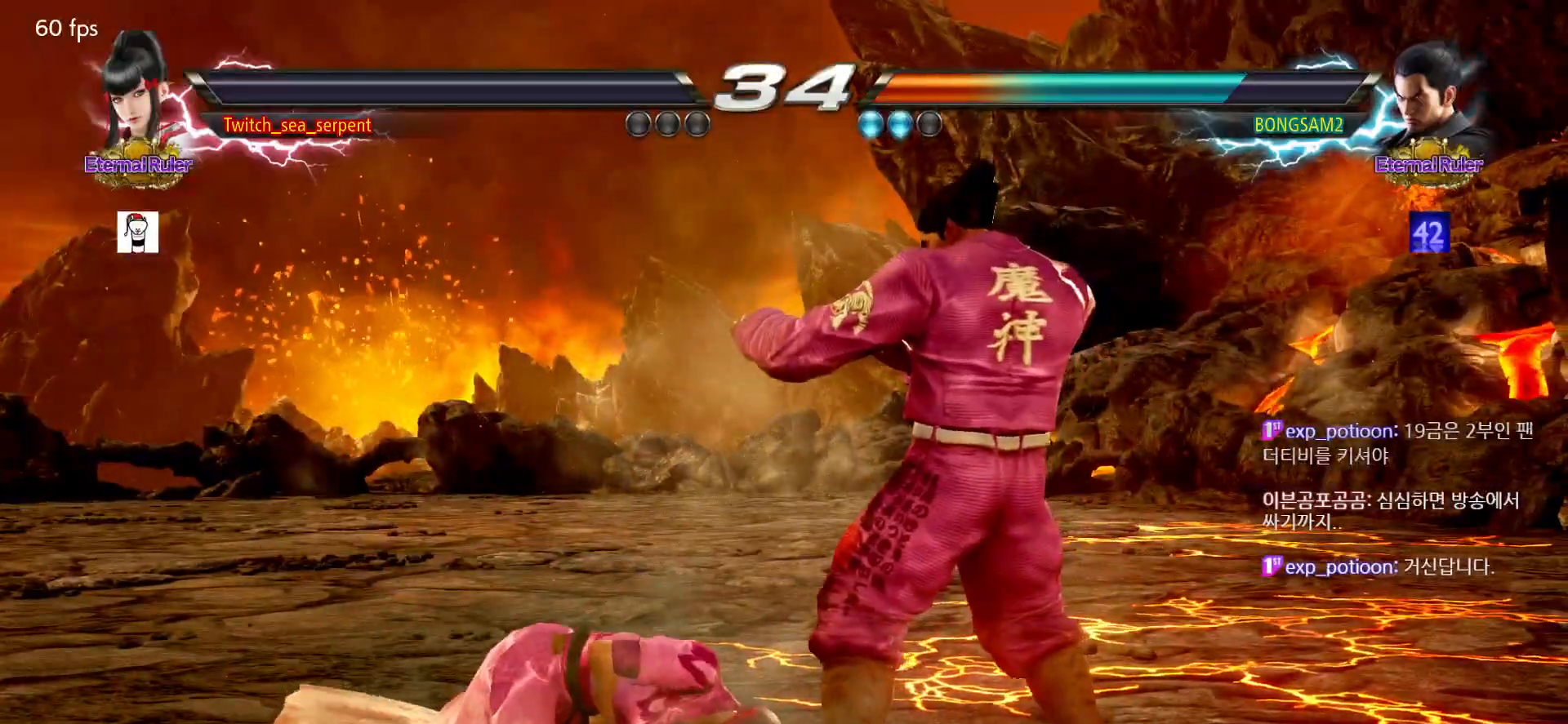
Gameplay with a controller (arcade stick); each line is a JSON object with the inputs held at the frame after it. "events" lists button and stick changes between this image and that frame as [ms after this image, input, new state], when the widget could be followed in between. Not read: L3 R3.
{"buttons": [], "left_stick": "center", "events": [[33, "START", "down"], [50, "START", "up"], [167, "START", "down"], [183, "START", "up"], [267, "START", "down"], [317, "START", "up"]]}
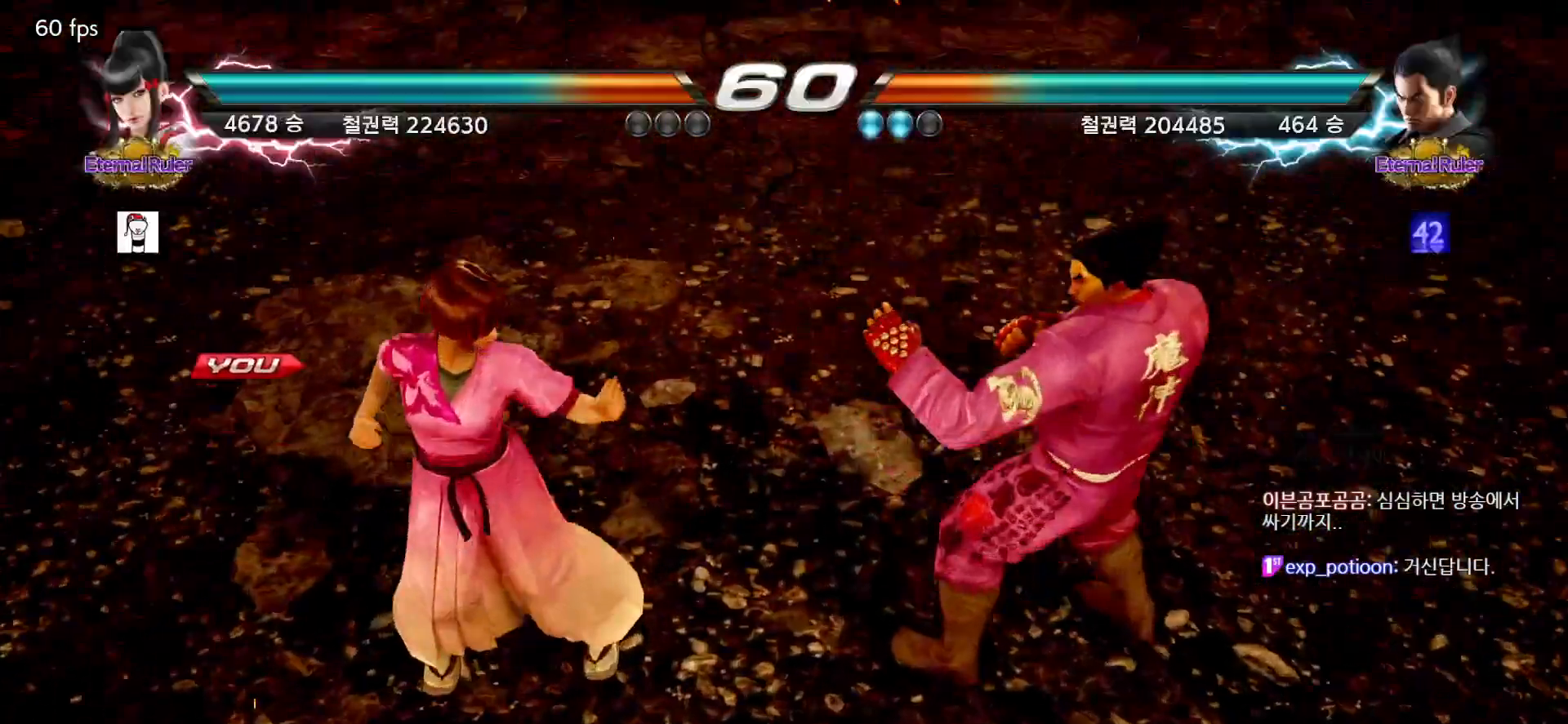
{"buttons": [], "left_stick": "center", "events": []}
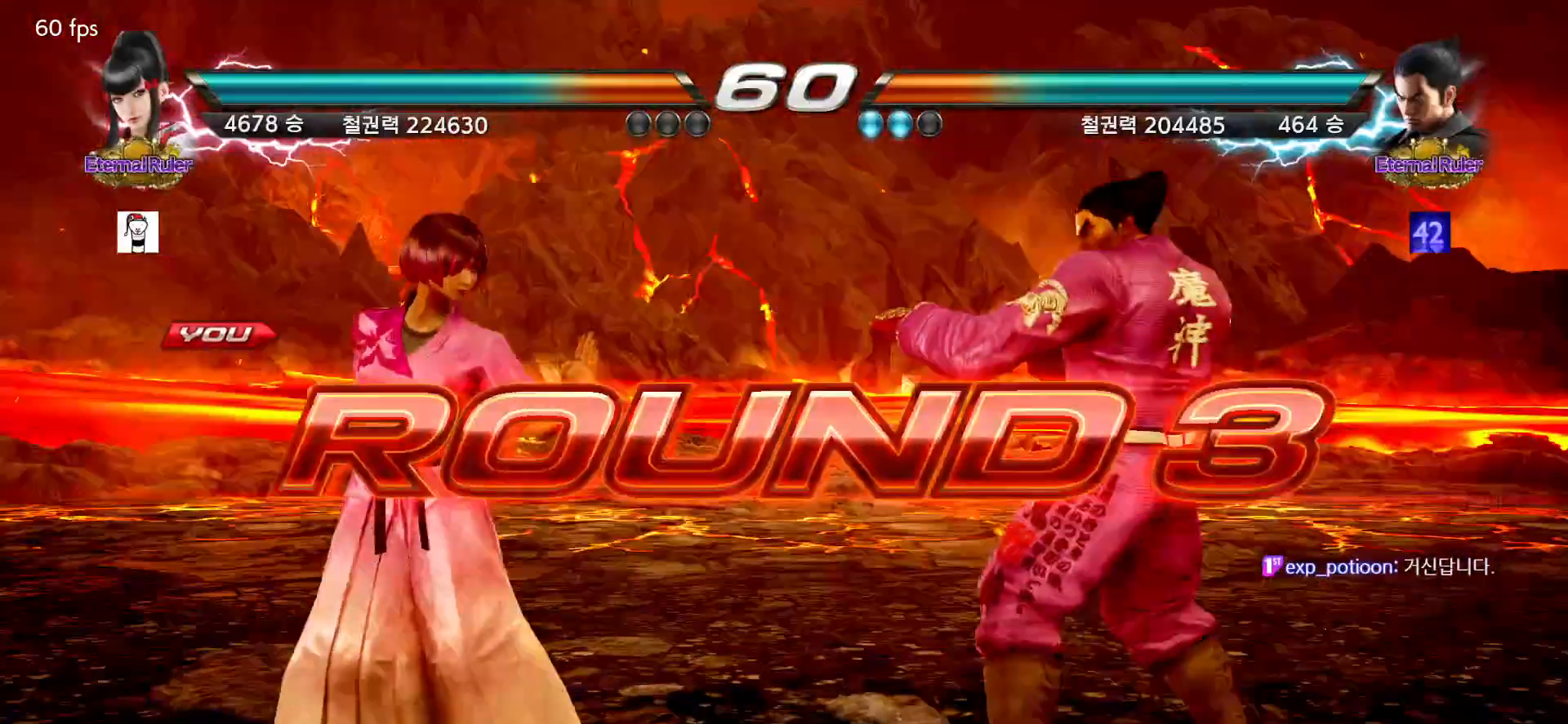
{"buttons": [], "left_stick": "center", "events": []}
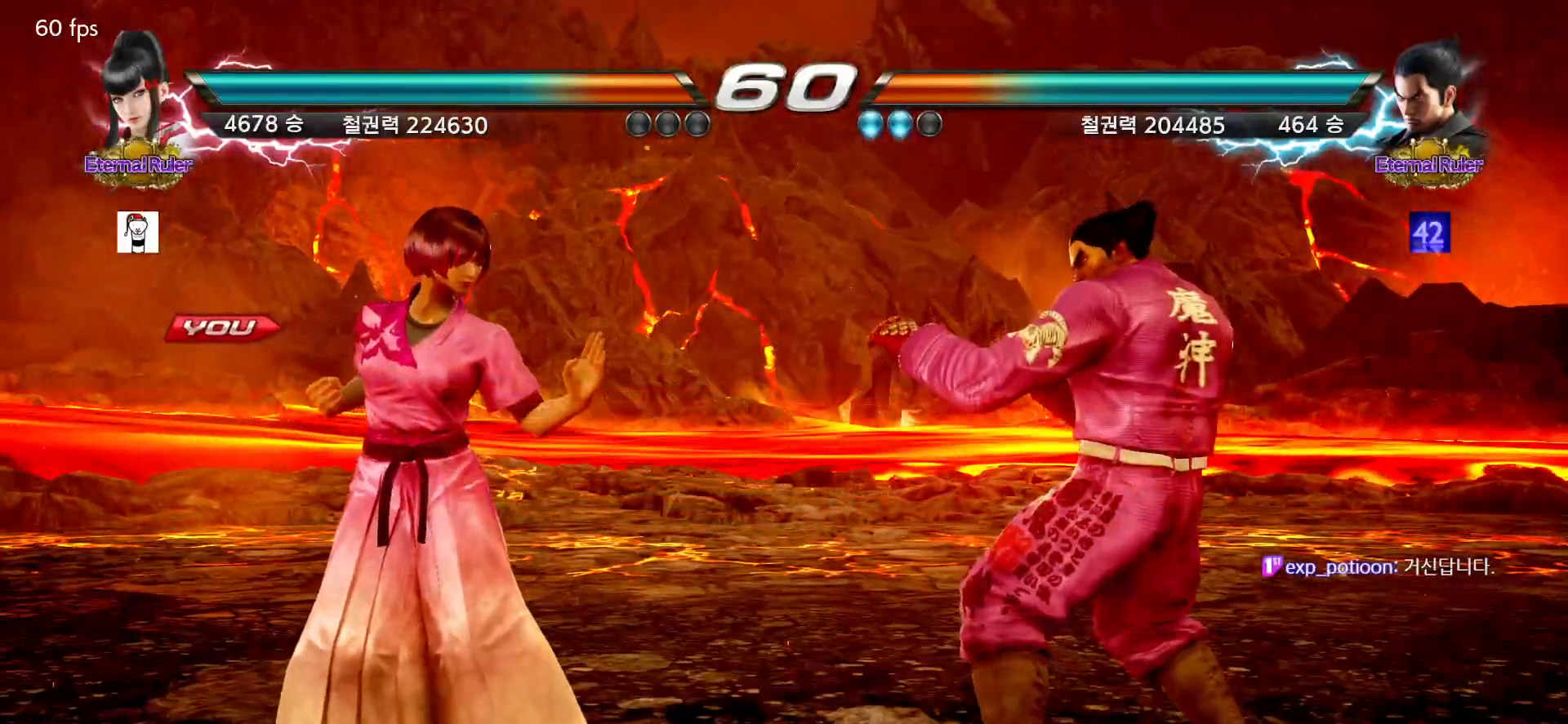
{"buttons": [], "left_stick": "center", "events": []}
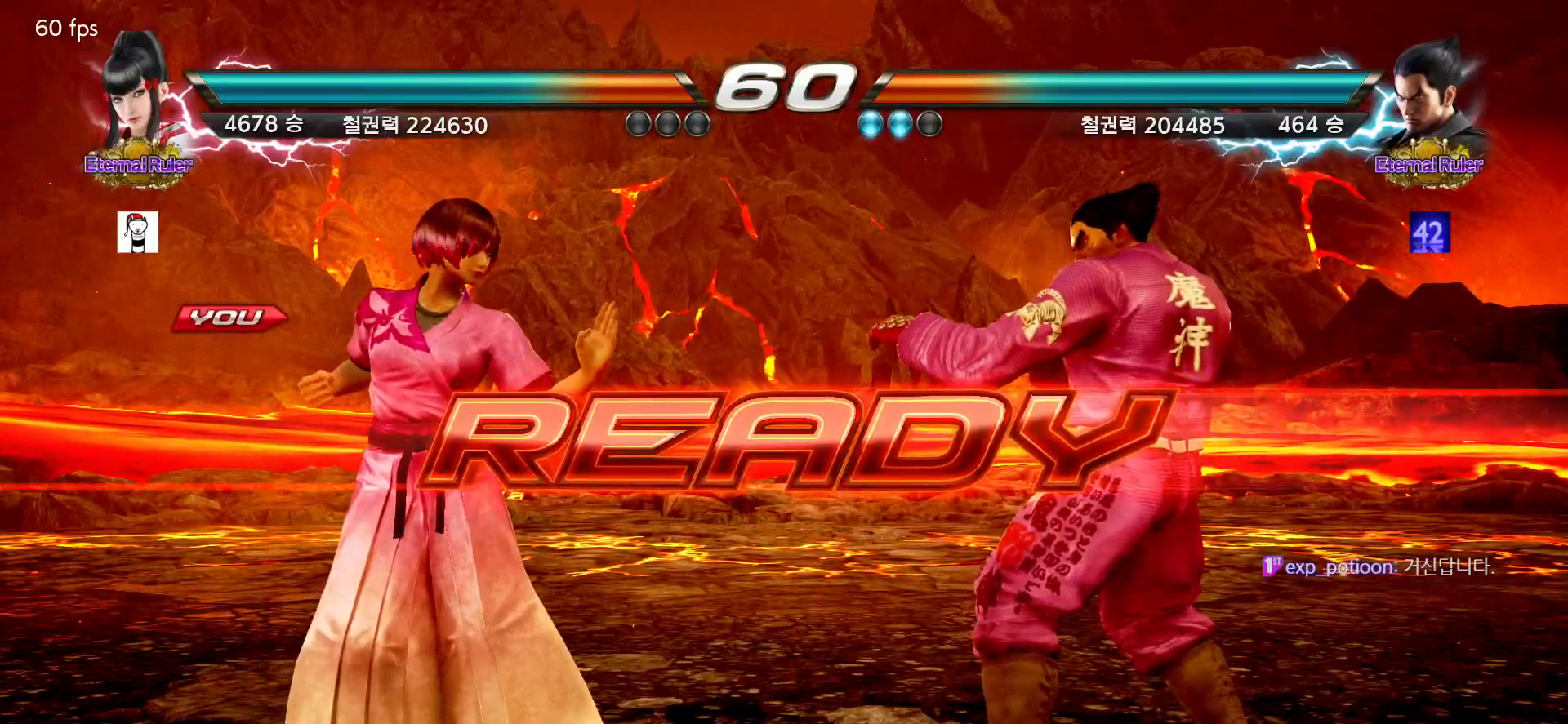
{"buttons": [], "left_stick": "center", "events": []}
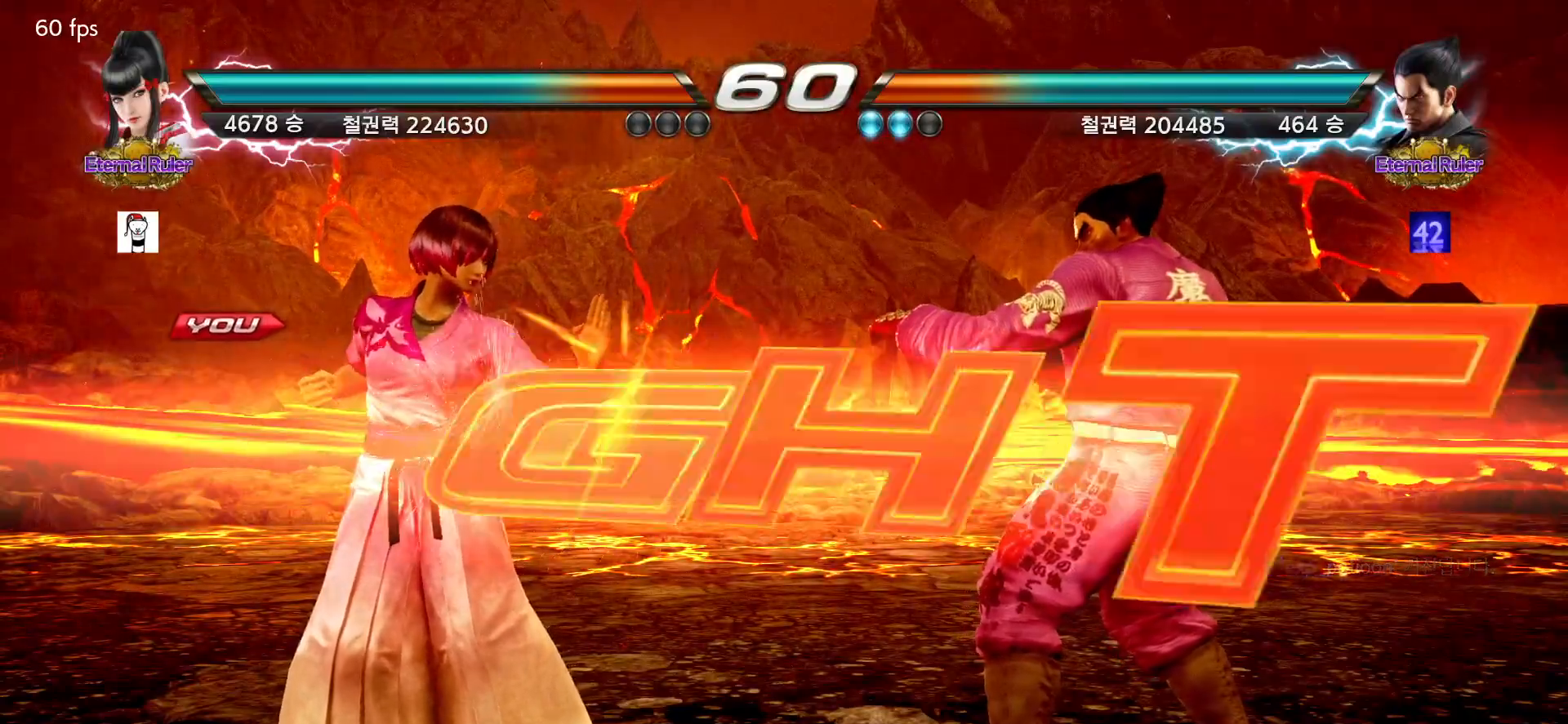
{"buttons": [], "left_stick": "center", "events": [[433, "left_stick", "left"], [483, "left_stick", "center"]]}
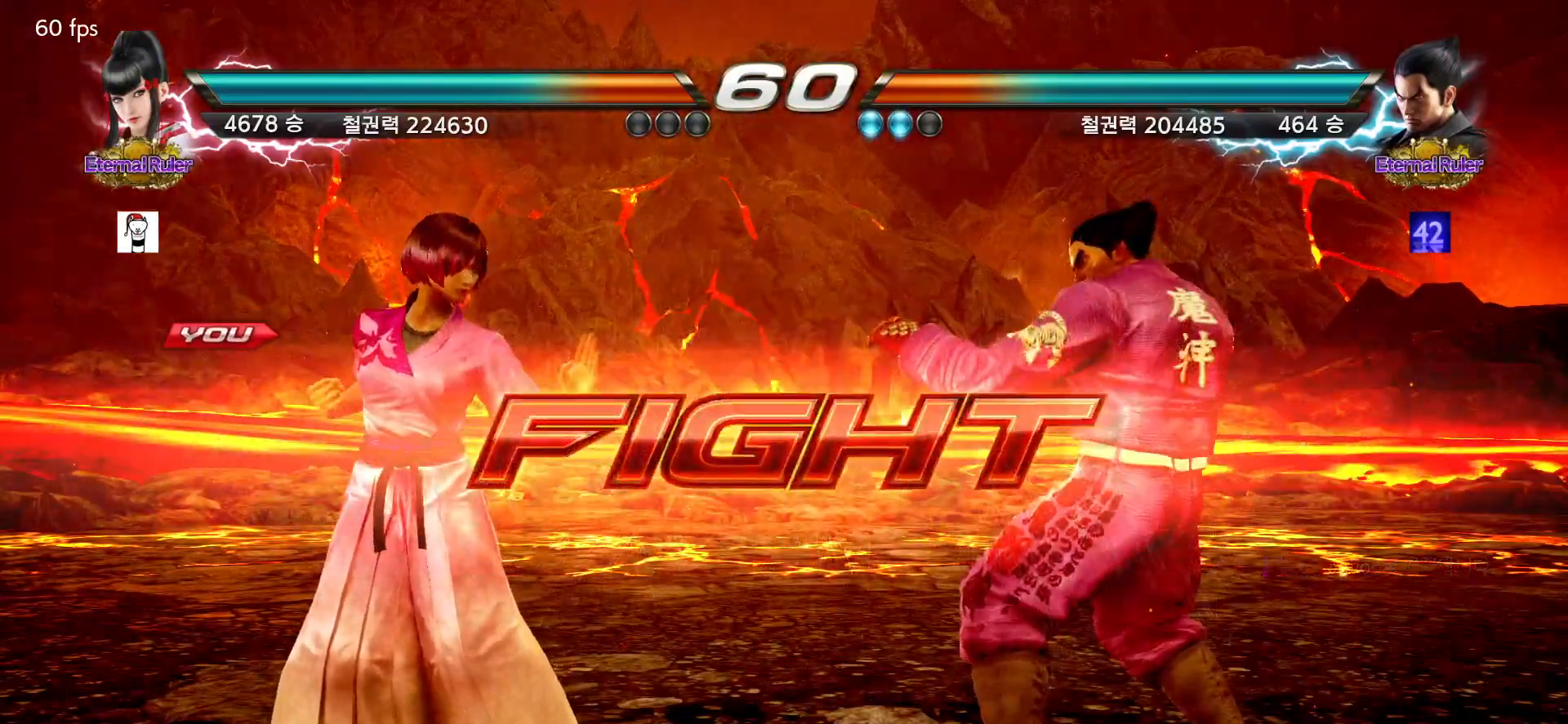
{"buttons": [], "left_stick": "left"}